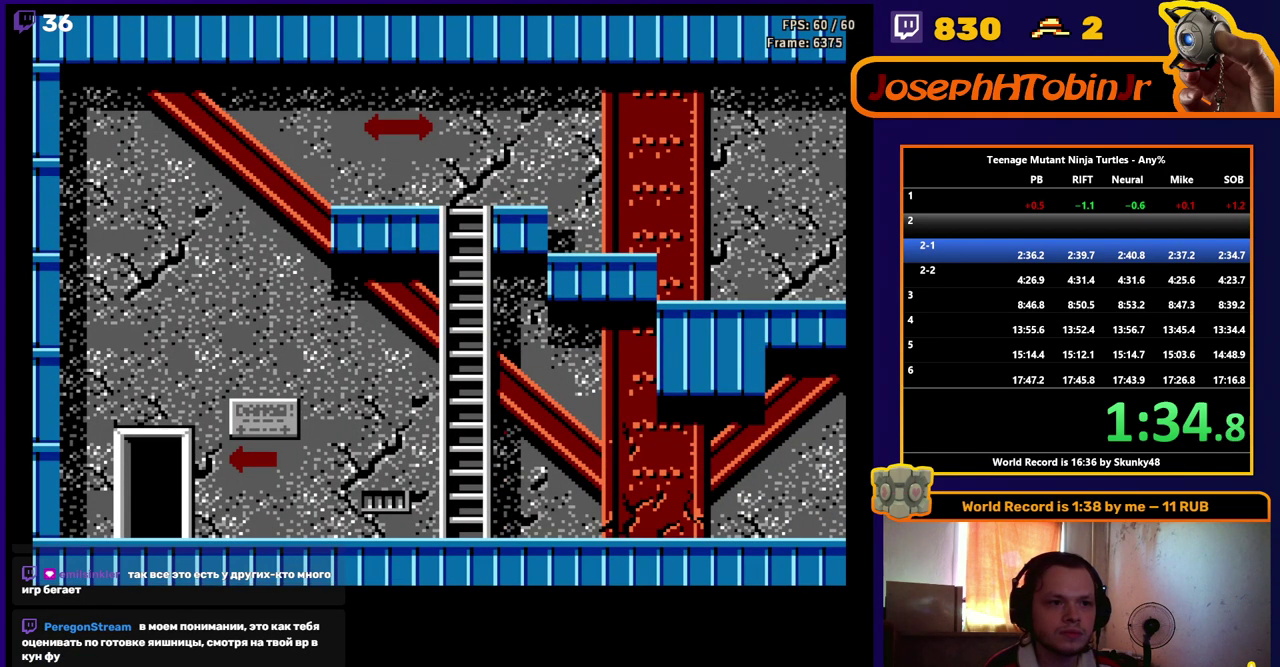
Gameplay with a controller (Nintendo layout); each line is a JSON object with the inputs held at the frame after it. "events" lists button and stick changes between this image and that frame as [ms after this image, input, new state], when the widget could be followed in between. Not read: L3 R3.
{"buttons": ["DPAD_RIGHT"], "events": []}
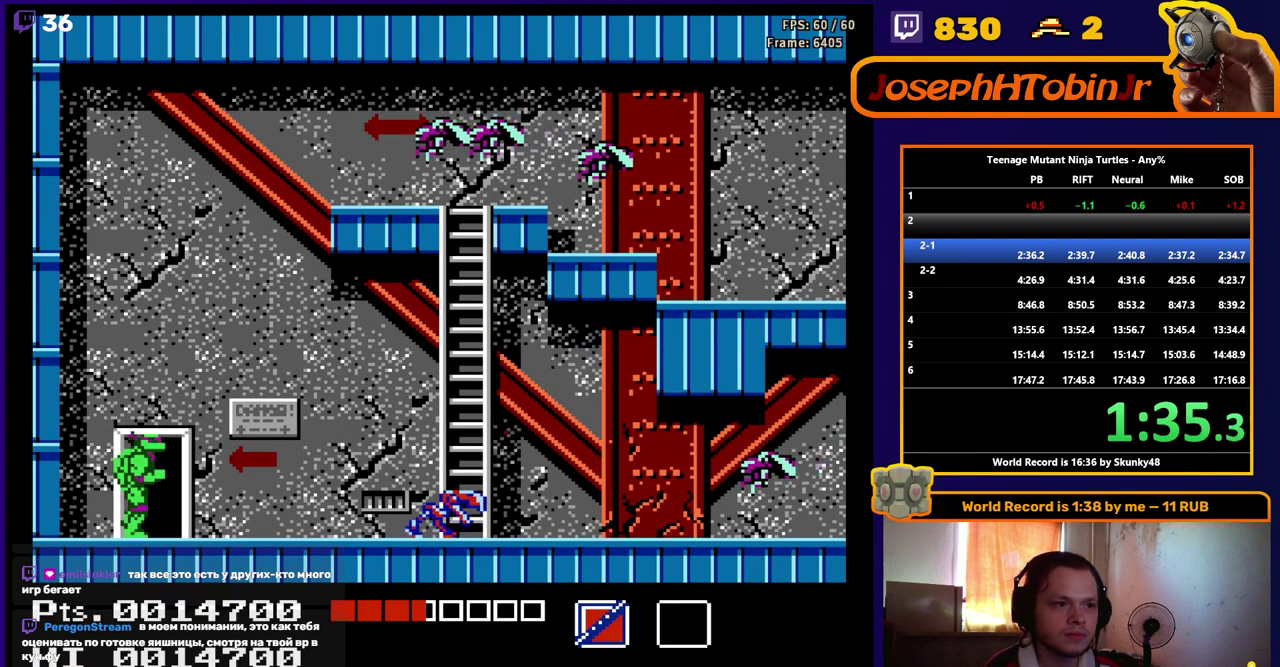
{"buttons": ["A", "DPAD_UP", "DPAD_RIGHT"], "events": [[333, "DPAD_UP", "down"], [367, "A", "down"]]}
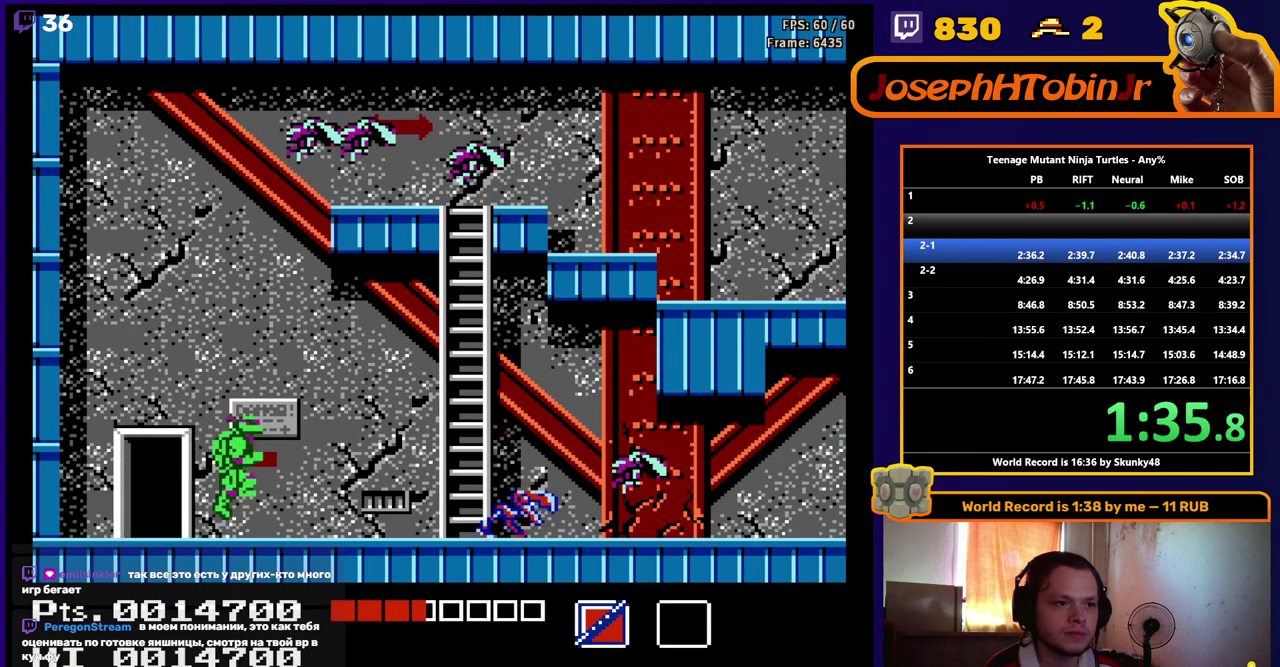
{"buttons": ["A", "B", "DPAD_UP", "DPAD_RIGHT"], "events": [[83, "B", "down"]]}
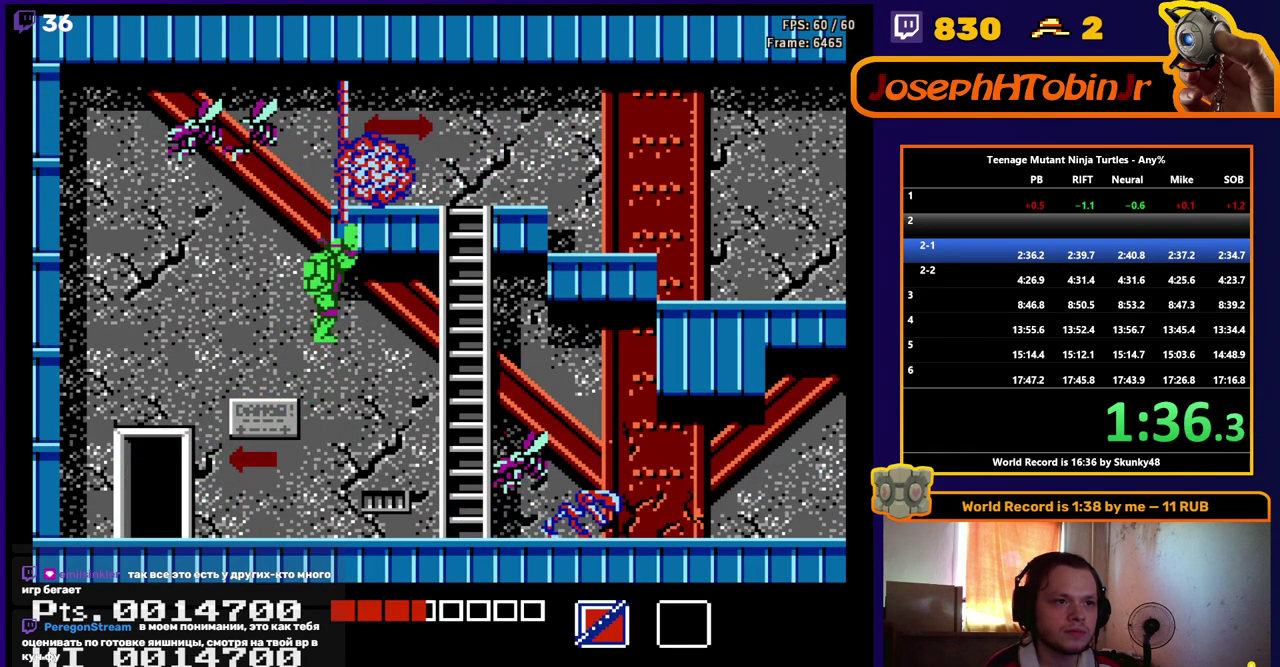
{"buttons": ["DPAD_RIGHT"], "events": [[133, "DPAD_UP", "up"], [150, "B", "up"], [167, "DPAD_DOWN", "down"], [183, "A", "up"], [250, "B", "down"], [350, "DPAD_DOWN", "up"], [417, "B", "up"]]}
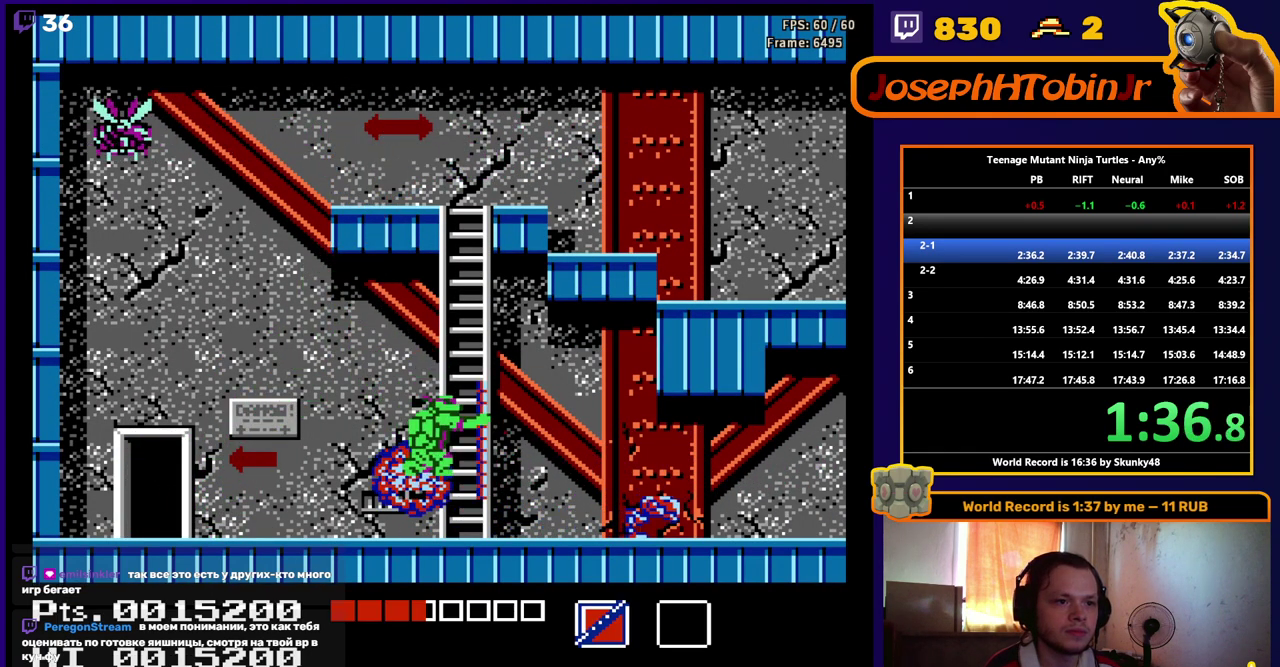
{"buttons": ["A"], "events": [[233, "DPAD_RIGHT", "up"], [300, "A", "down"]]}
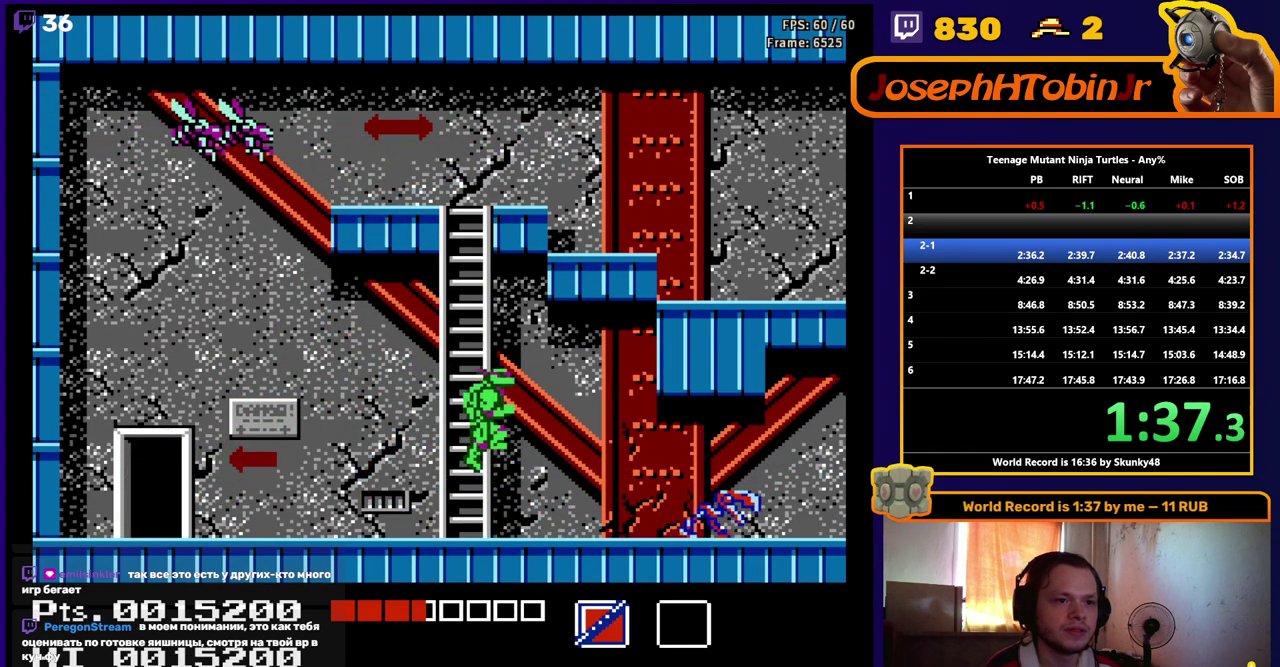
{"buttons": ["A", "DPAD_RIGHT"], "events": [[267, "DPAD_RIGHT", "down"]]}
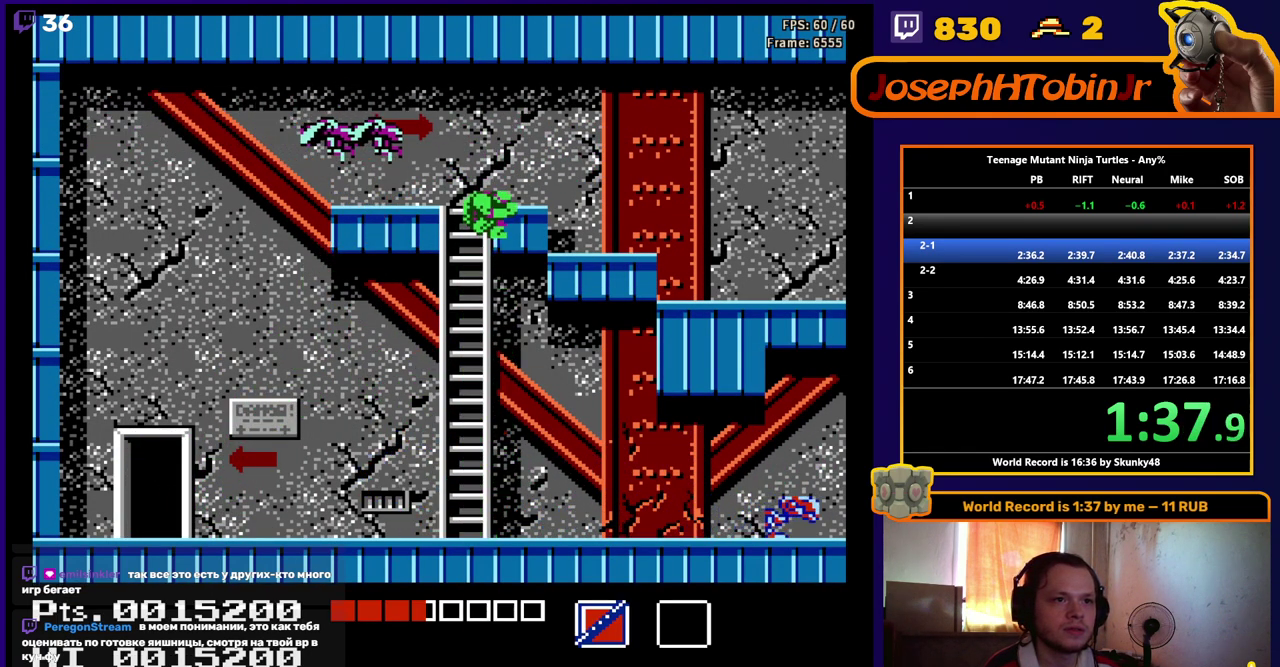
{"buttons": ["DPAD_RIGHT"], "events": [[33, "B", "down"], [250, "A", "up"], [250, "B", "up"]]}
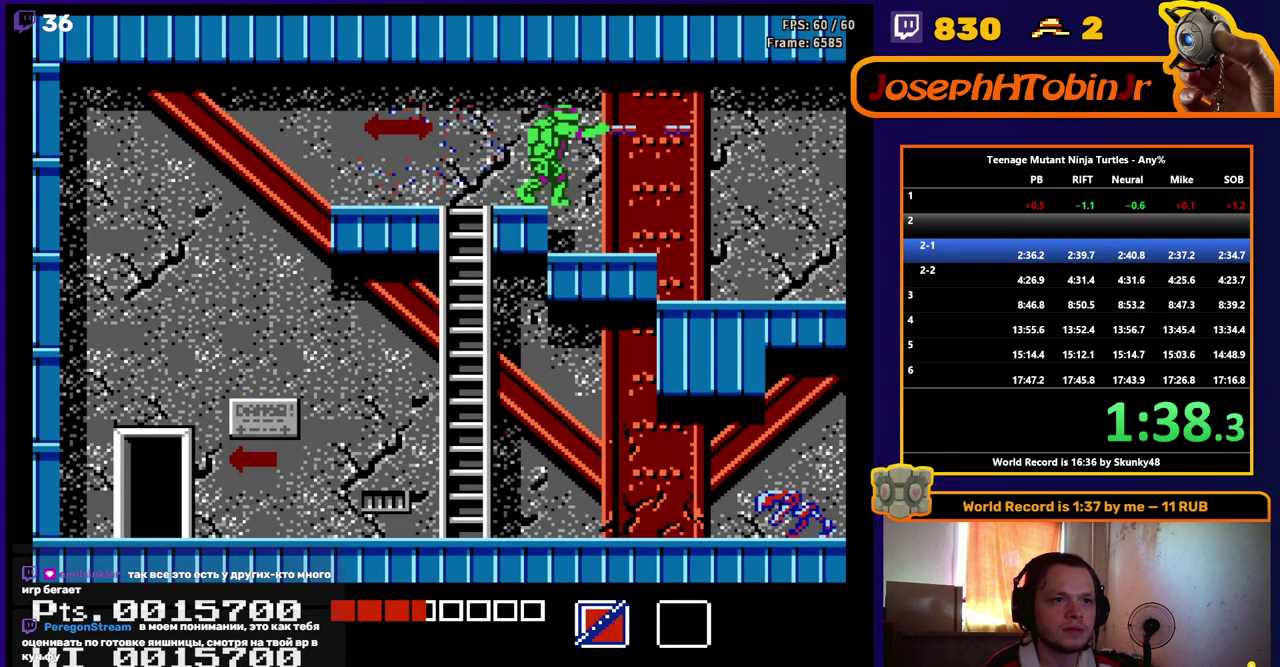
{"buttons": ["DPAD_RIGHT"], "events": []}
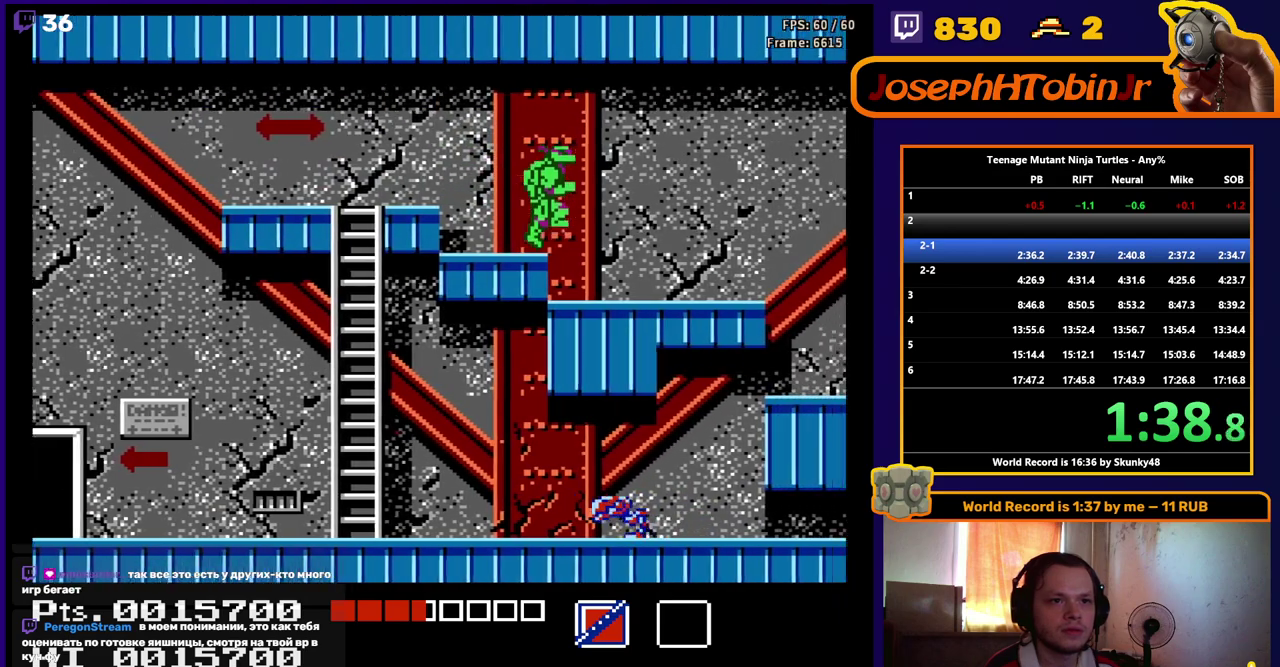
{"buttons": ["B", "DPAD_UP", "DPAD_RIGHT"], "events": [[317, "DPAD_UP", "down"], [417, "B", "down"]]}
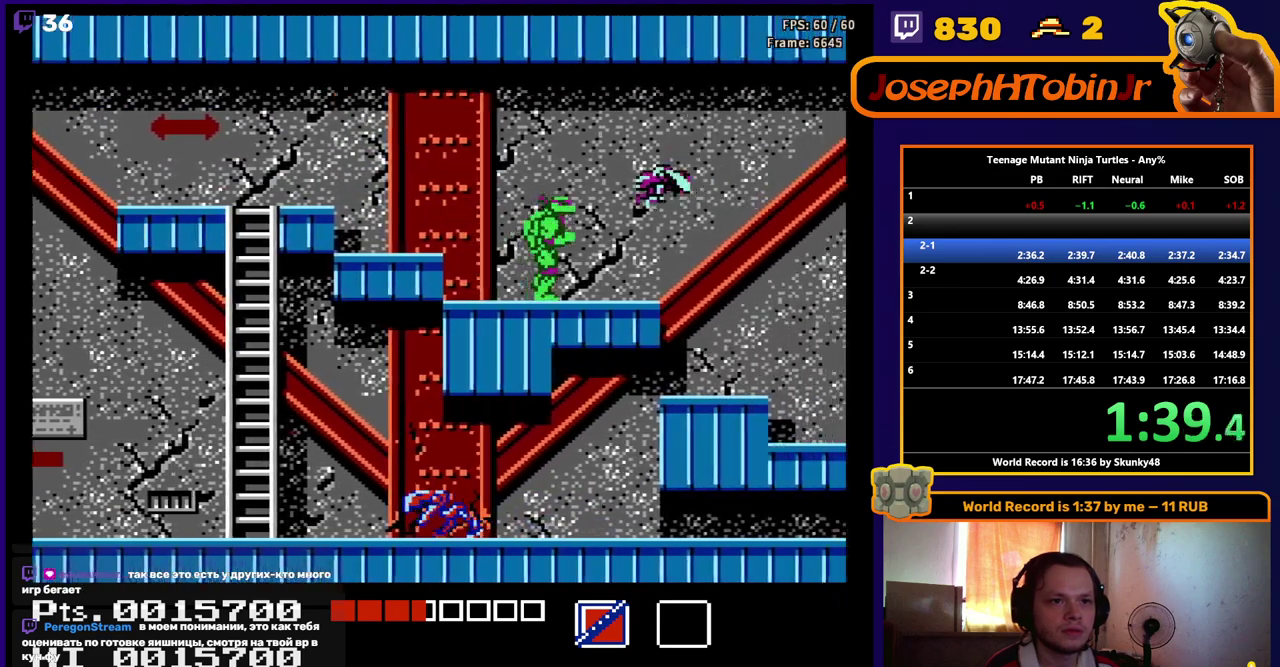
{"buttons": ["B", "DPAD_RIGHT"], "events": [[17, "B", "up"], [83, "B", "down"], [117, "DPAD_UP", "up"], [183, "B", "up"], [250, "B", "down"], [333, "B", "up"], [400, "B", "down"], [433, "B", "up"], [483, "B", "down"]]}
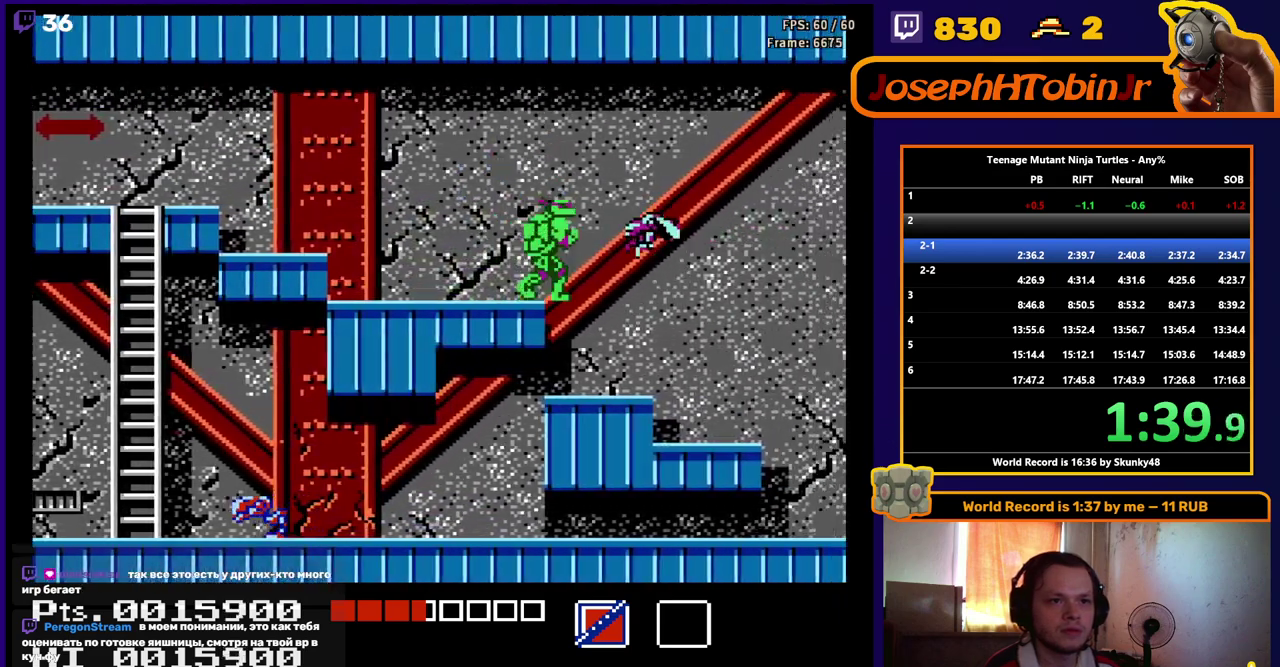
{"buttons": ["A", "DPAD_RIGHT"], "events": [[17, "B", "up"], [83, "B", "down"], [283, "B", "up"], [433, "A", "down"]]}
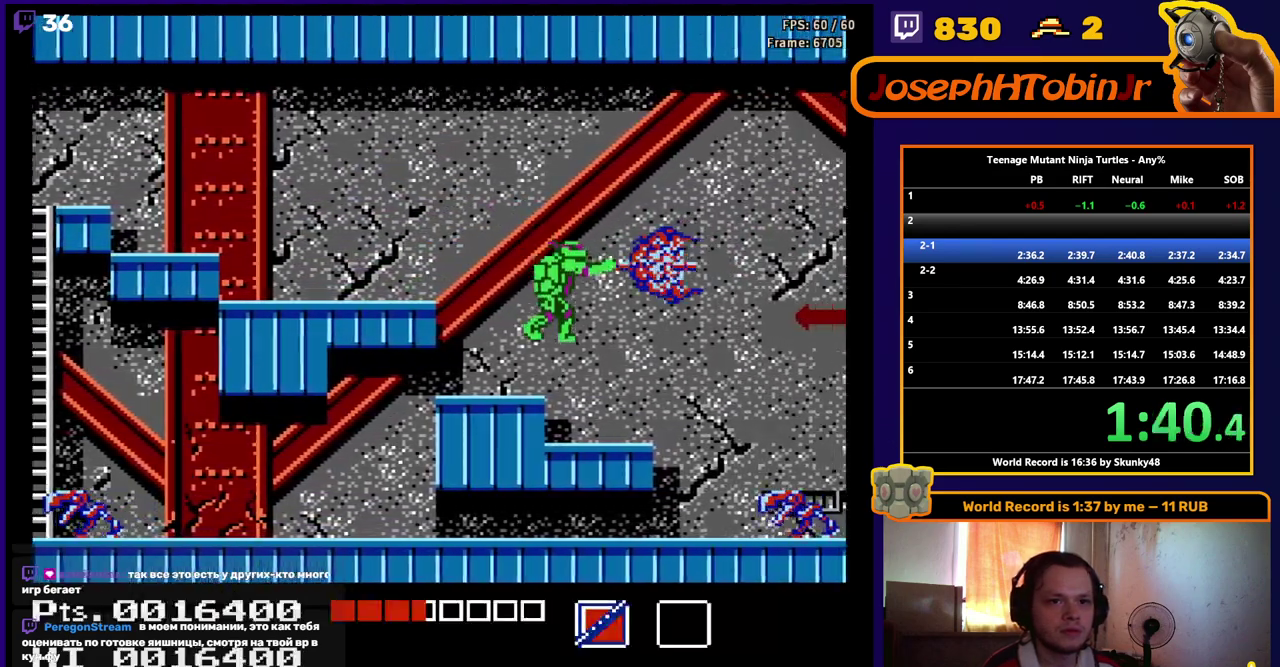
{"buttons": ["DPAD_RIGHT"], "events": [[100, "DPAD_DOWN", "down"], [250, "B", "down"], [350, "DPAD_DOWN", "up"], [367, "B", "up"], [400, "A", "up"]]}
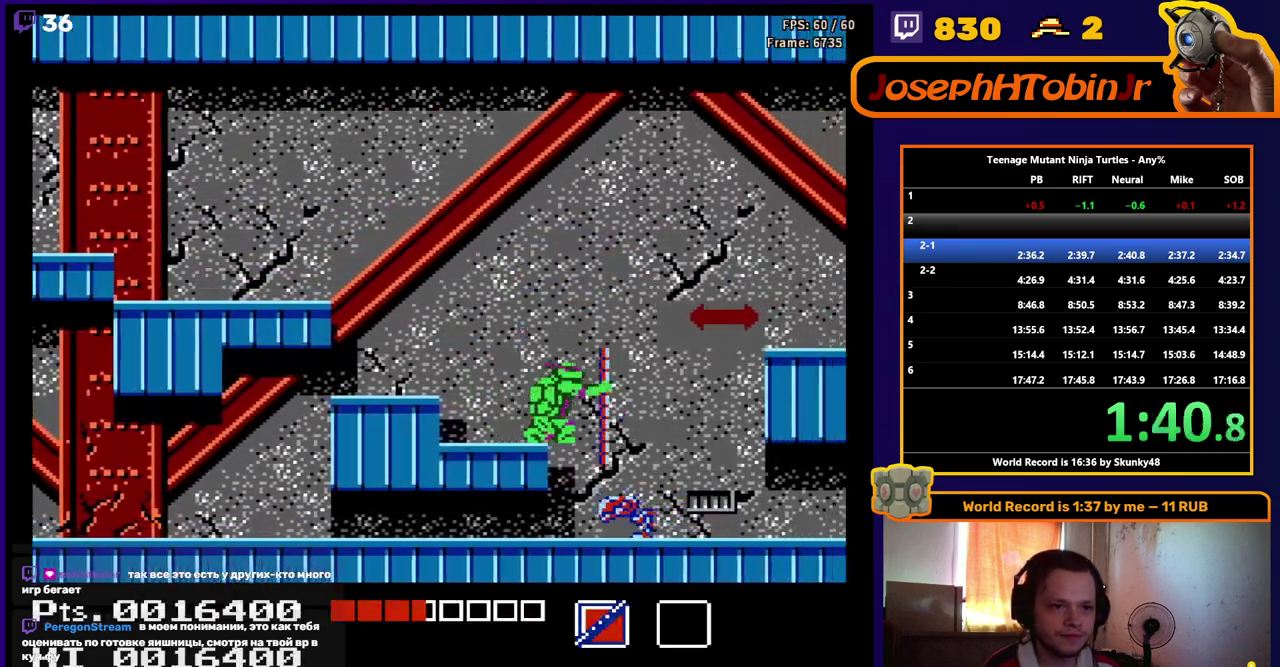
{"buttons": ["DPAD_RIGHT"], "events": []}
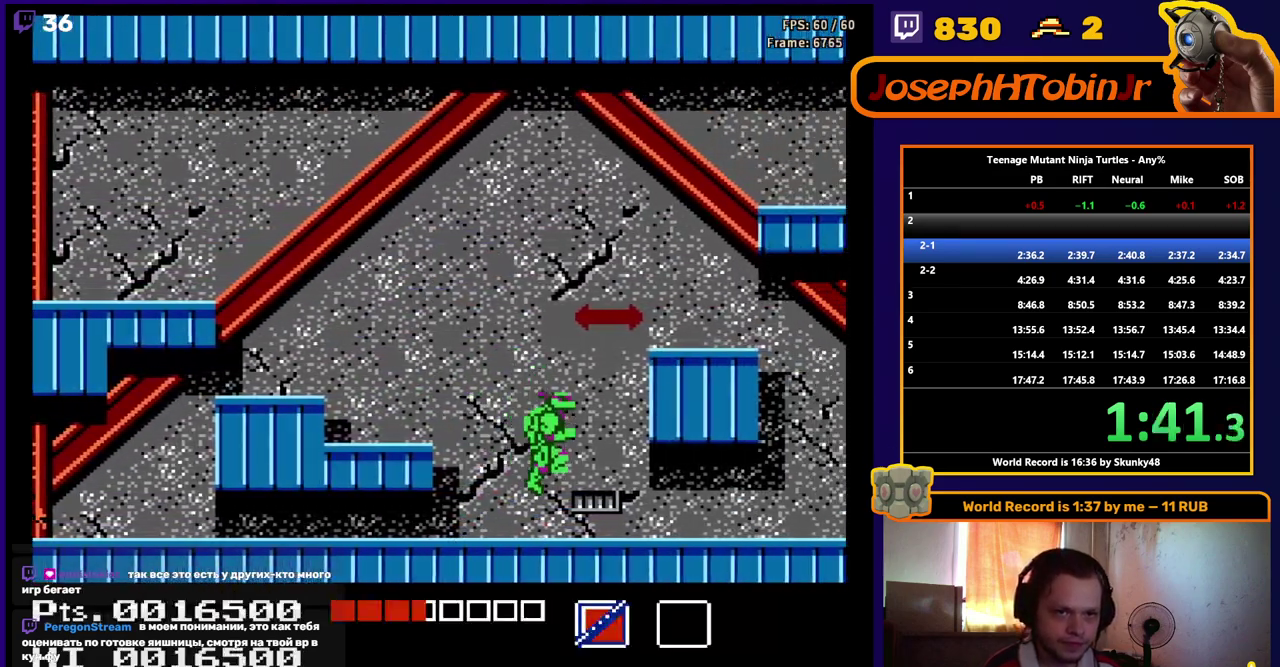
{"buttons": ["B", "DPAD_UP", "DPAD_RIGHT"], "events": [[367, "DPAD_UP", "down"], [450, "B", "down"]]}
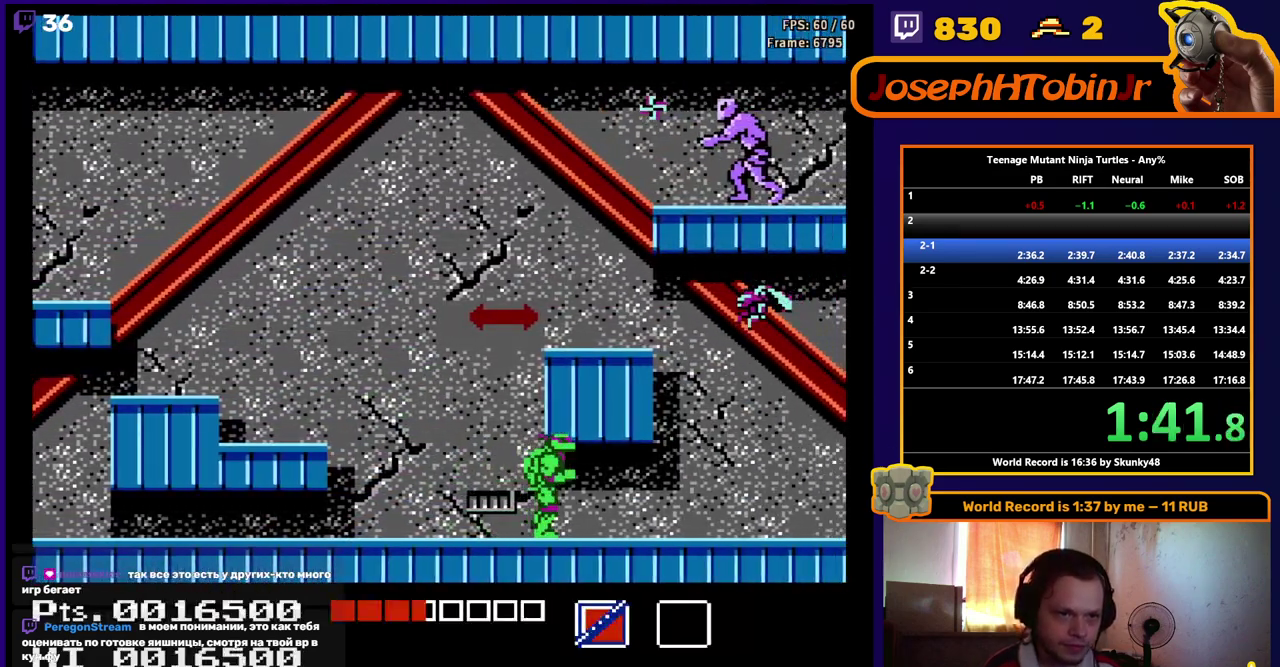
{"buttons": ["A", "DPAD_UP", "DPAD_RIGHT"], "events": [[100, "B", "up"], [500, "A", "down"]]}
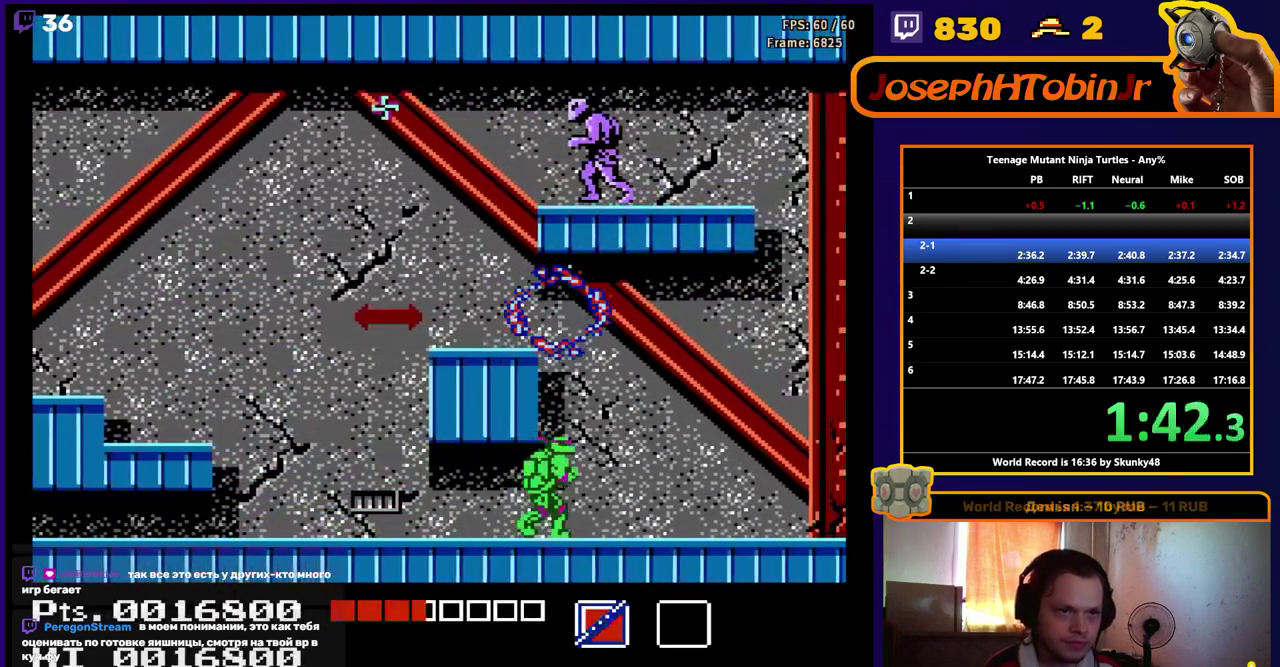
{"buttons": ["DPAD_RIGHT"], "events": [[50, "B", "down"], [200, "B", "up"], [233, "A", "up"], [467, "DPAD_UP", "up"]]}
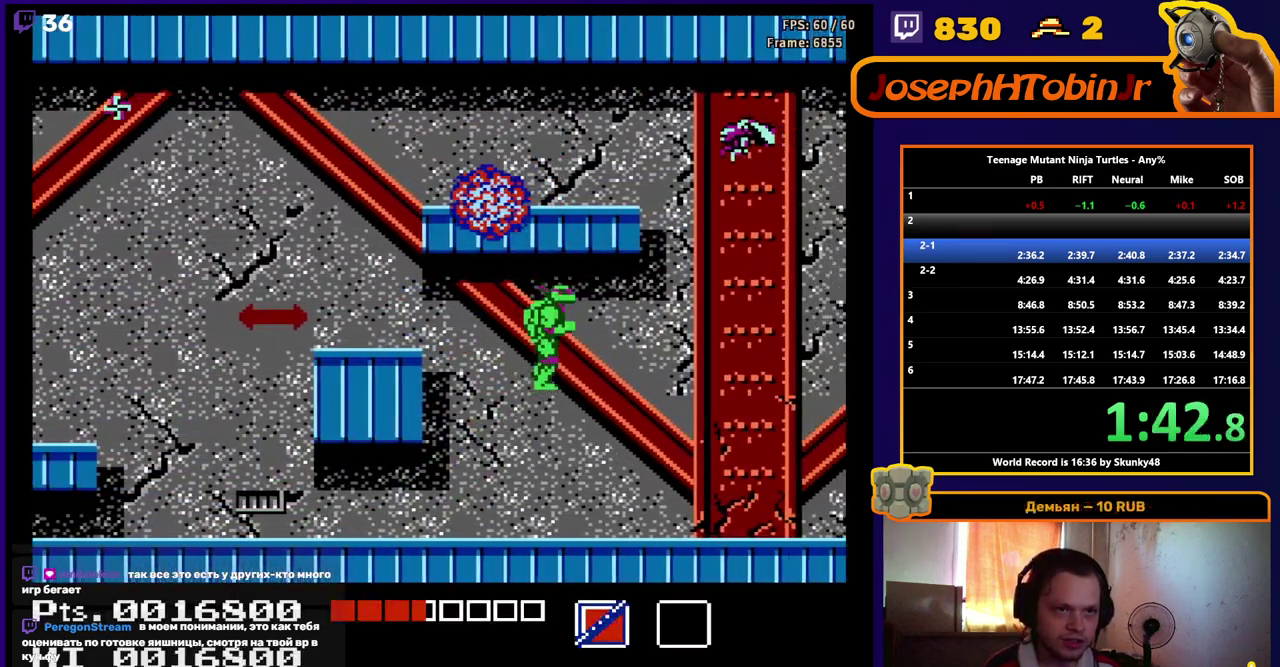
{"buttons": ["DPAD_RIGHT"], "events": [[50, "DPAD_DOWN", "down"], [200, "B", "down"], [317, "DPAD_DOWN", "up"], [333, "B", "up"]]}
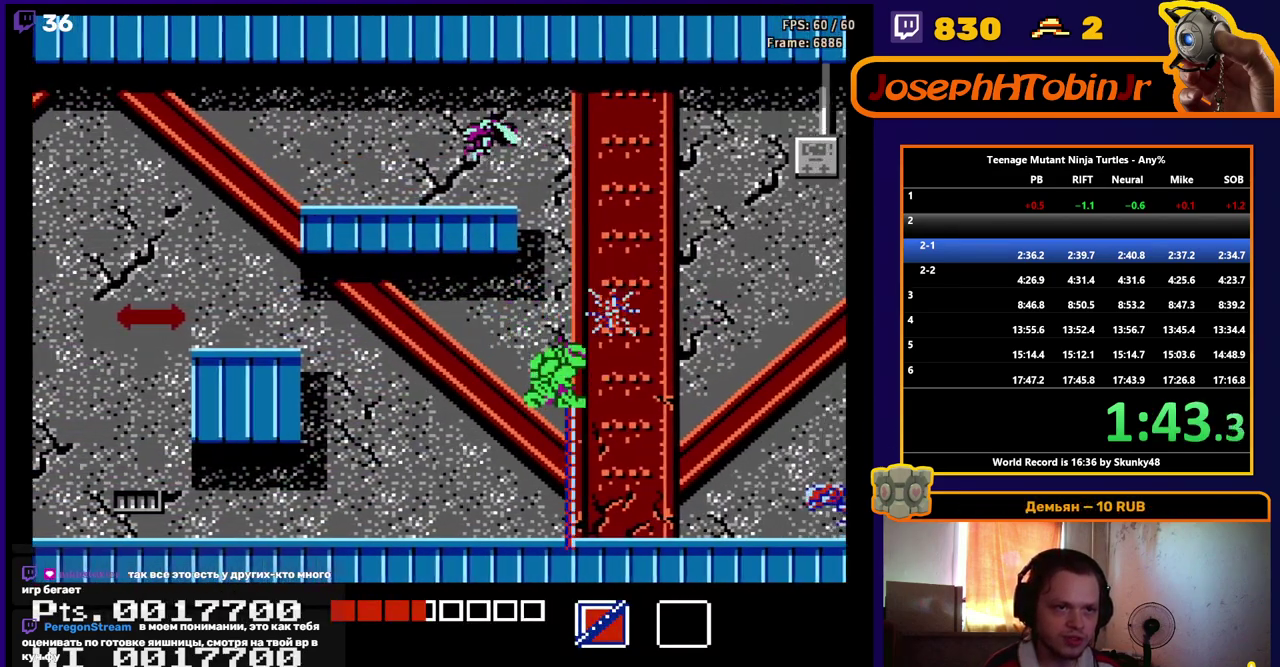
{"buttons": ["A", "B", "DPAD_DOWN", "DPAD_RIGHT"], "events": [[217, "DPAD_DOWN", "down"], [383, "A", "down"], [450, "B", "down"]]}
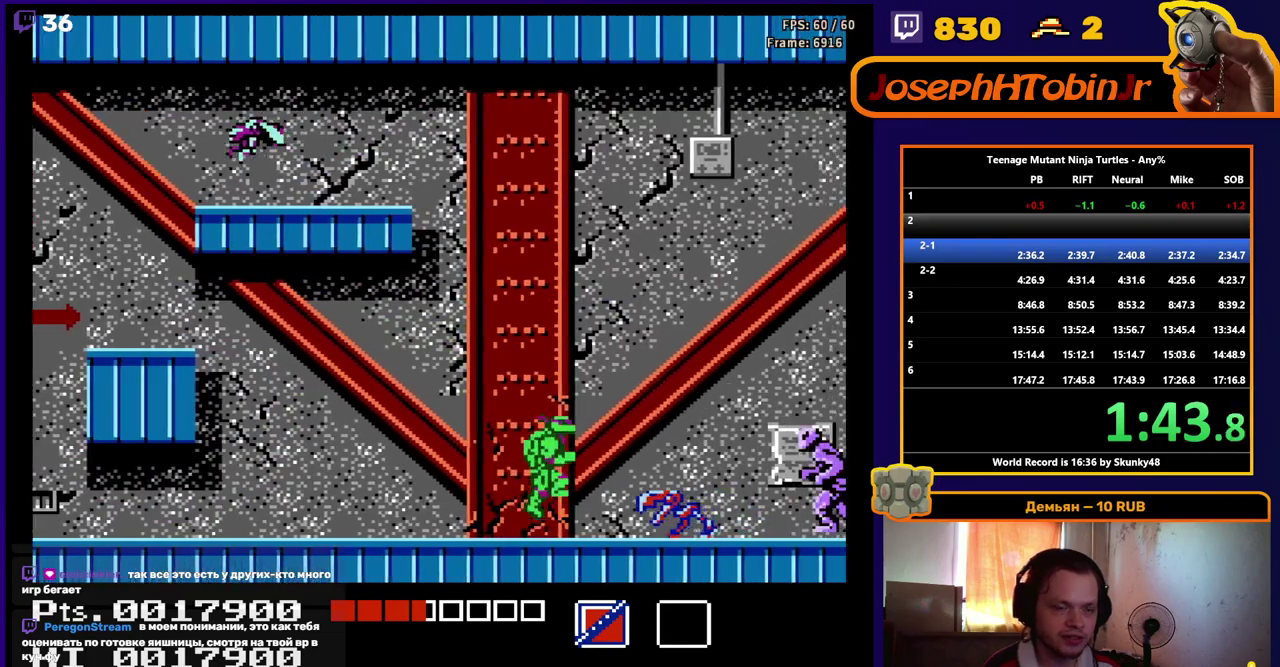
{"buttons": ["DPAD_DOWN", "DPAD_RIGHT"], "events": [[83, "B", "up"], [133, "A", "up"]]}
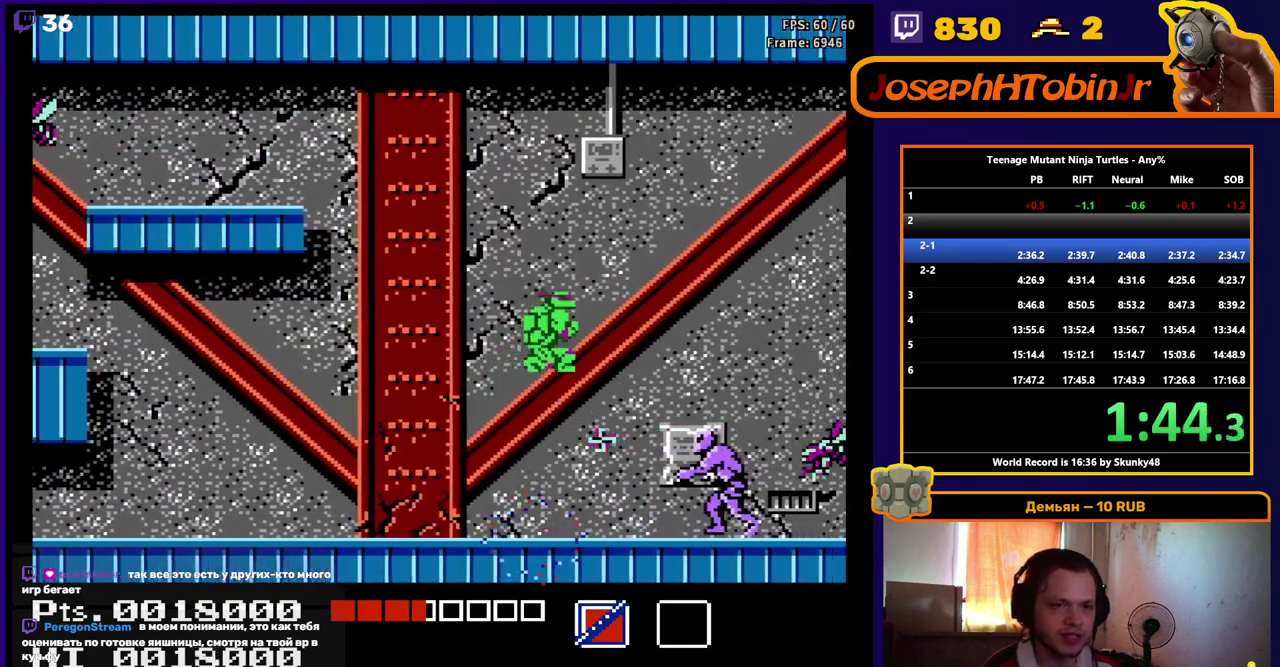
{"buttons": ["DPAD_DOWN", "DPAD_RIGHT"], "events": [[167, "B", "down"], [233, "B", "up"], [300, "B", "down"], [383, "B", "up"]]}
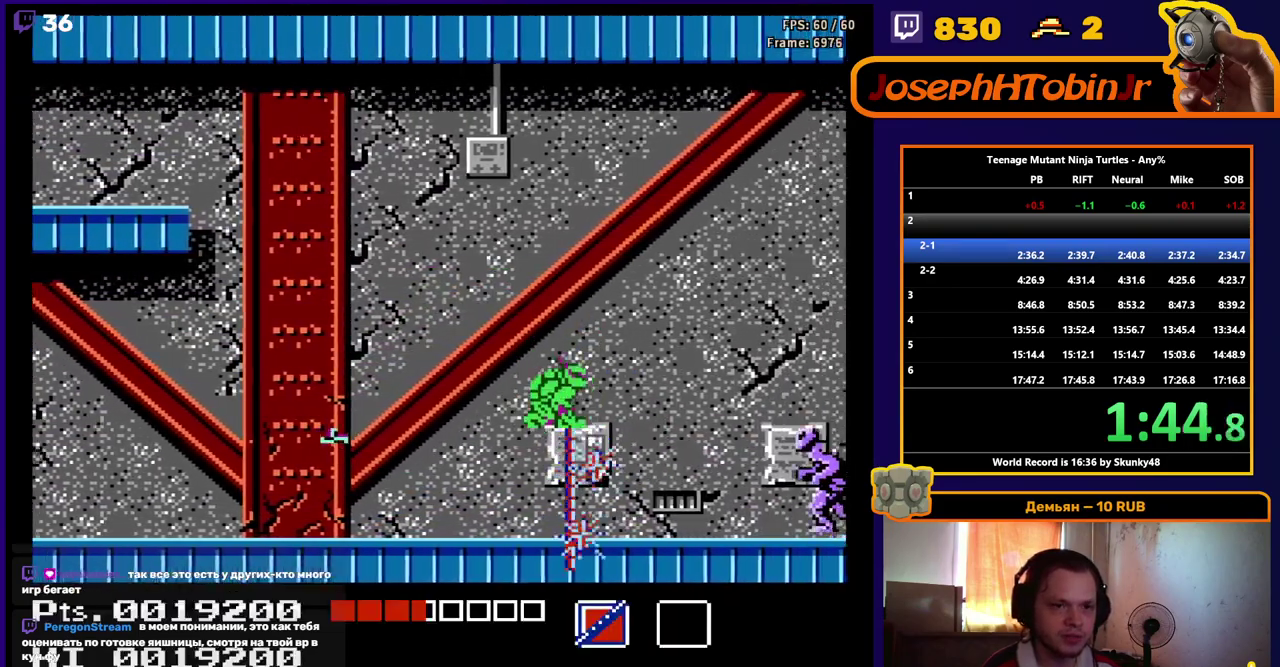
{"buttons": ["DPAD_DOWN", "DPAD_RIGHT"], "events": [[267, "A", "down"], [300, "B", "down"], [433, "B", "up"], [450, "A", "up"]]}
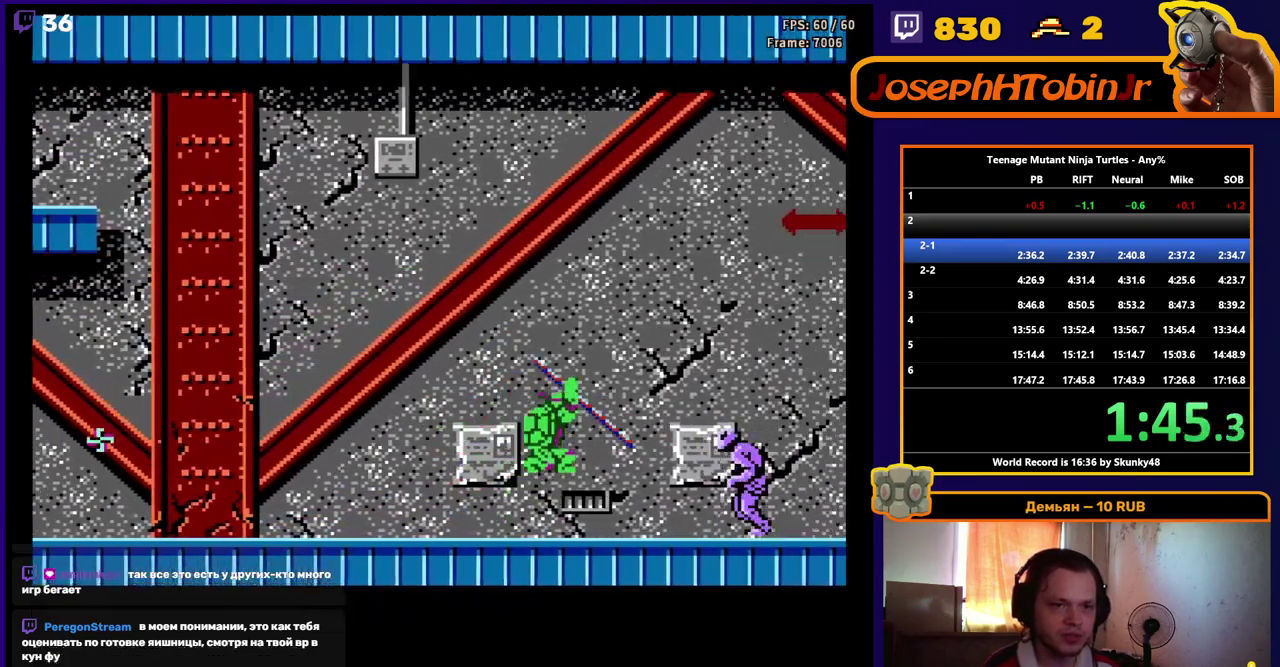
{"buttons": ["B", "DPAD_DOWN", "DPAD_RIGHT"], "events": [[17, "B", "down"], [117, "B", "up"], [200, "B", "down"], [267, "B", "up"], [317, "B", "down"], [400, "B", "up"], [467, "B", "down"]]}
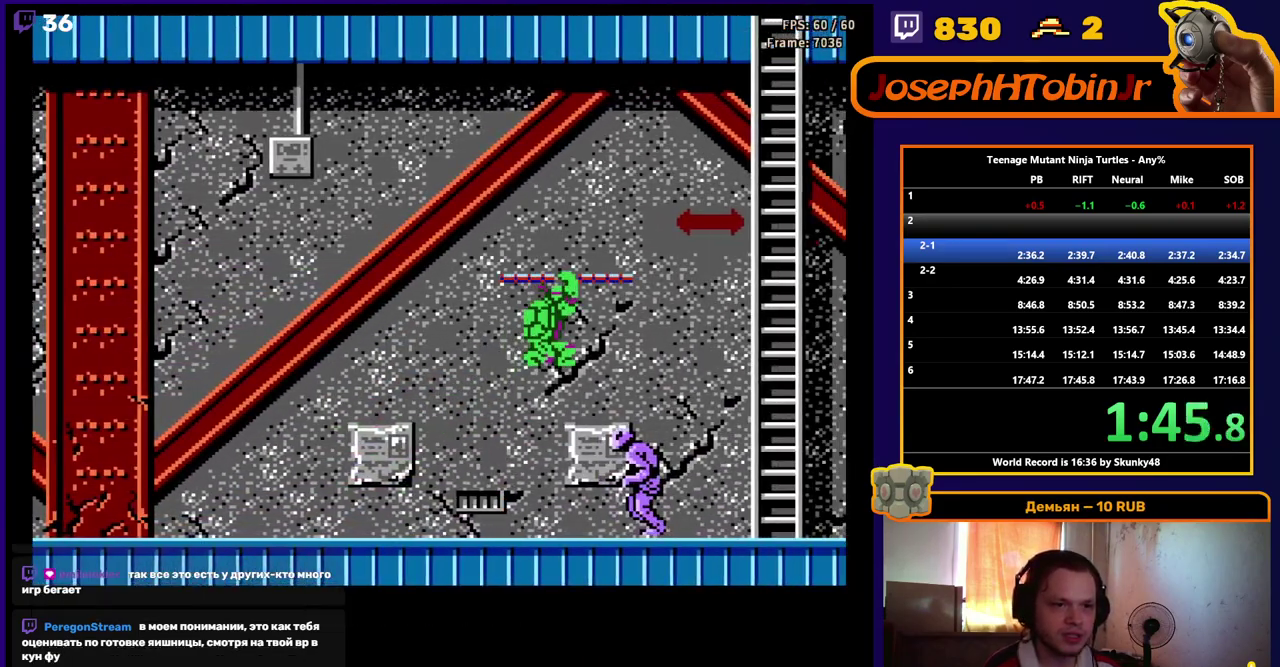
{"buttons": ["B", "DPAD_LEFT"], "events": [[100, "B", "up"], [100, "DPAD_DOWN", "up"], [400, "DPAD_RIGHT", "up"], [450, "DPAD_LEFT", "down"], [467, "B", "down"]]}
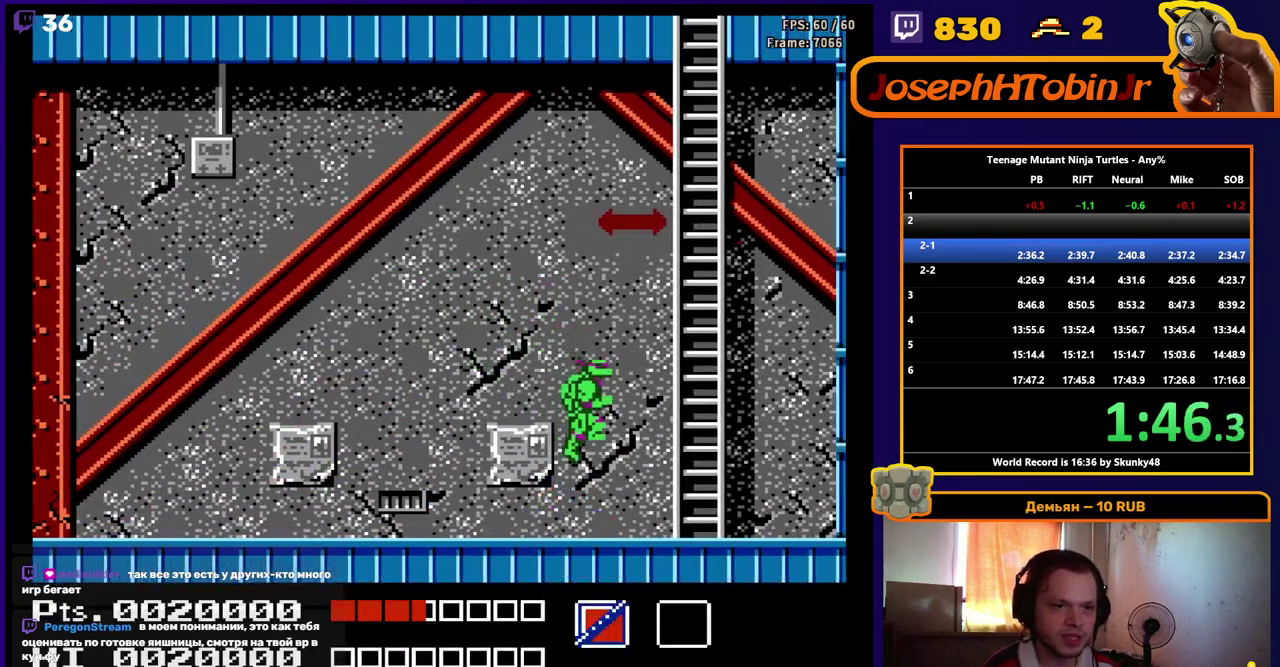
{"buttons": [], "events": [[67, "B", "up"], [67, "DPAD_LEFT", "up"]]}
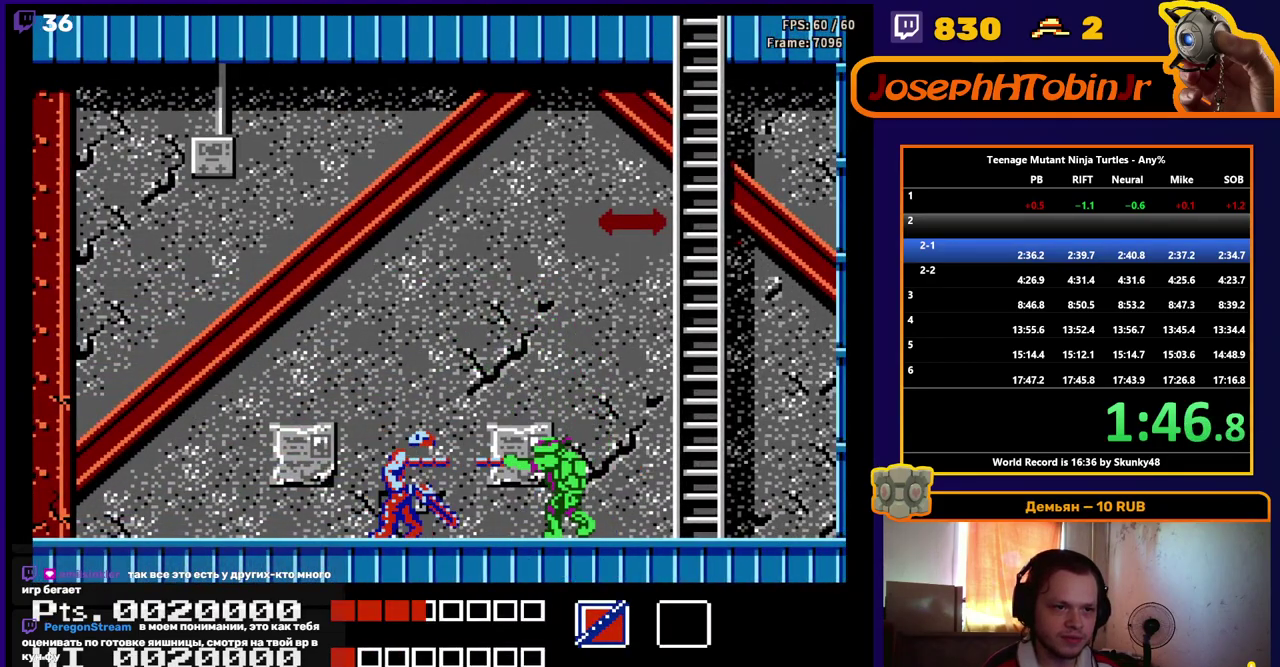
{"buttons": ["B"], "events": [[250, "B", "down"], [333, "B", "up"], [383, "B", "down"]]}
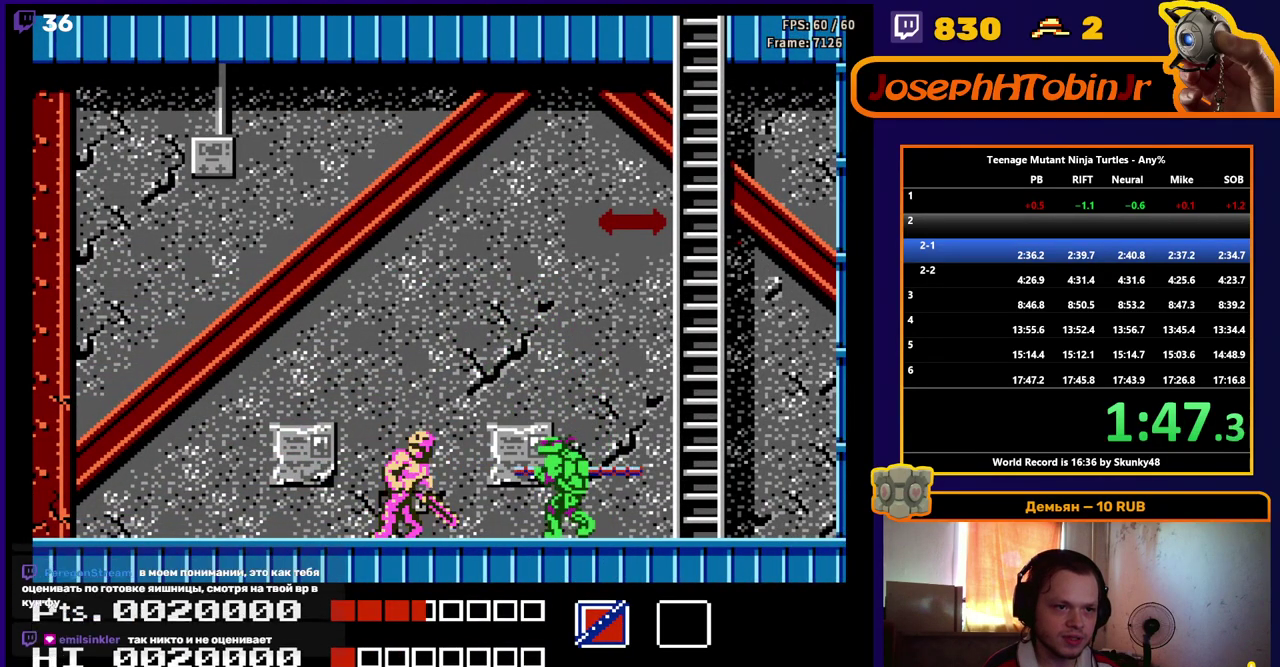
{"buttons": ["DPAD_RIGHT"], "events": [[17, "B", "up"], [183, "DPAD_RIGHT", "down"]]}
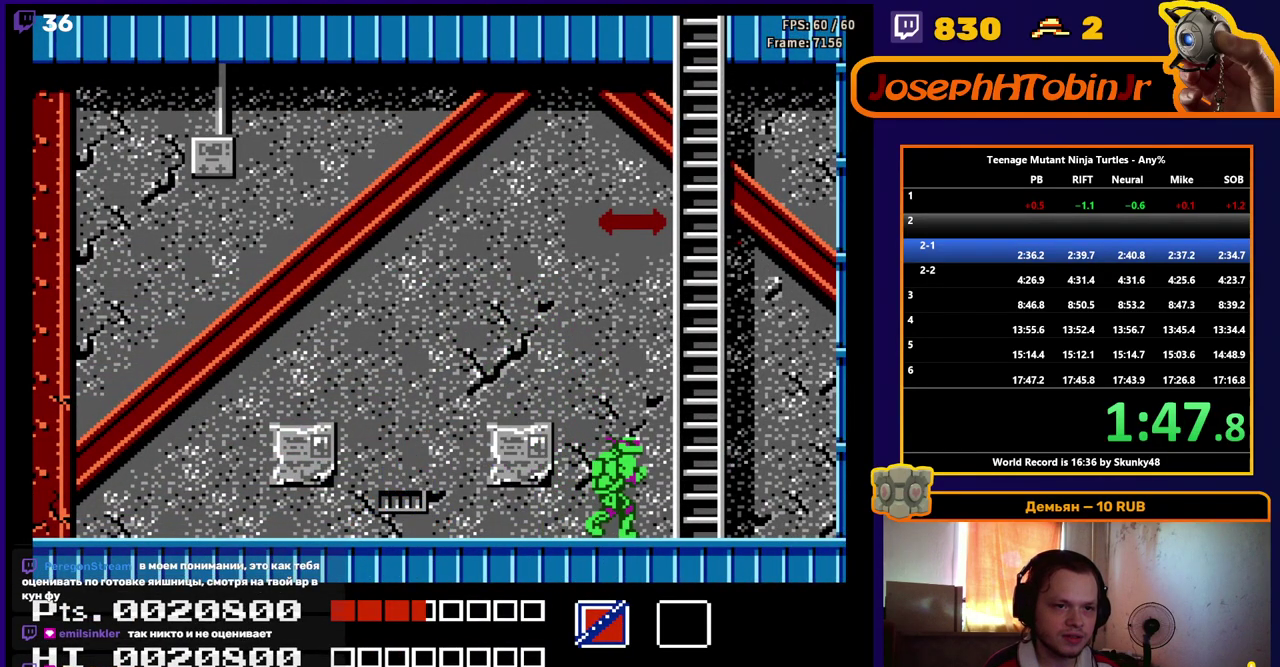
{"buttons": ["DPAD_UP"], "events": [[167, "DPAD_UP", "down"], [200, "DPAD_RIGHT", "up"]]}